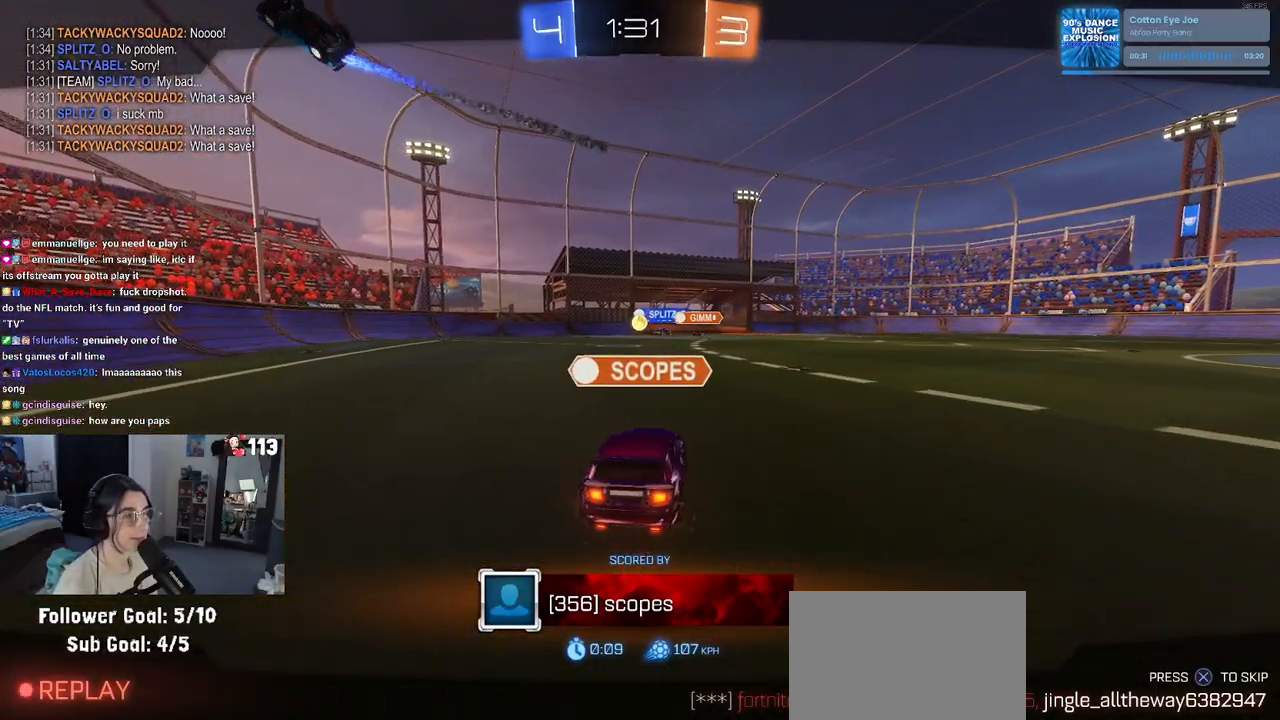
Gameplay with a controller (PlayStation layout); each line is a JSON object with the inputs held at the frame after it. "events" lists button and stick changes between this image and that frame as [ms after this image, input, new state], when the widget could be followed in between.
{"buttons": ["CROSS"], "left_stick": "center", "right_stick": "center", "events": [[83, "CROSS", "down"], [250, "CROSS", "up"], [367, "CROSS", "down"]]}
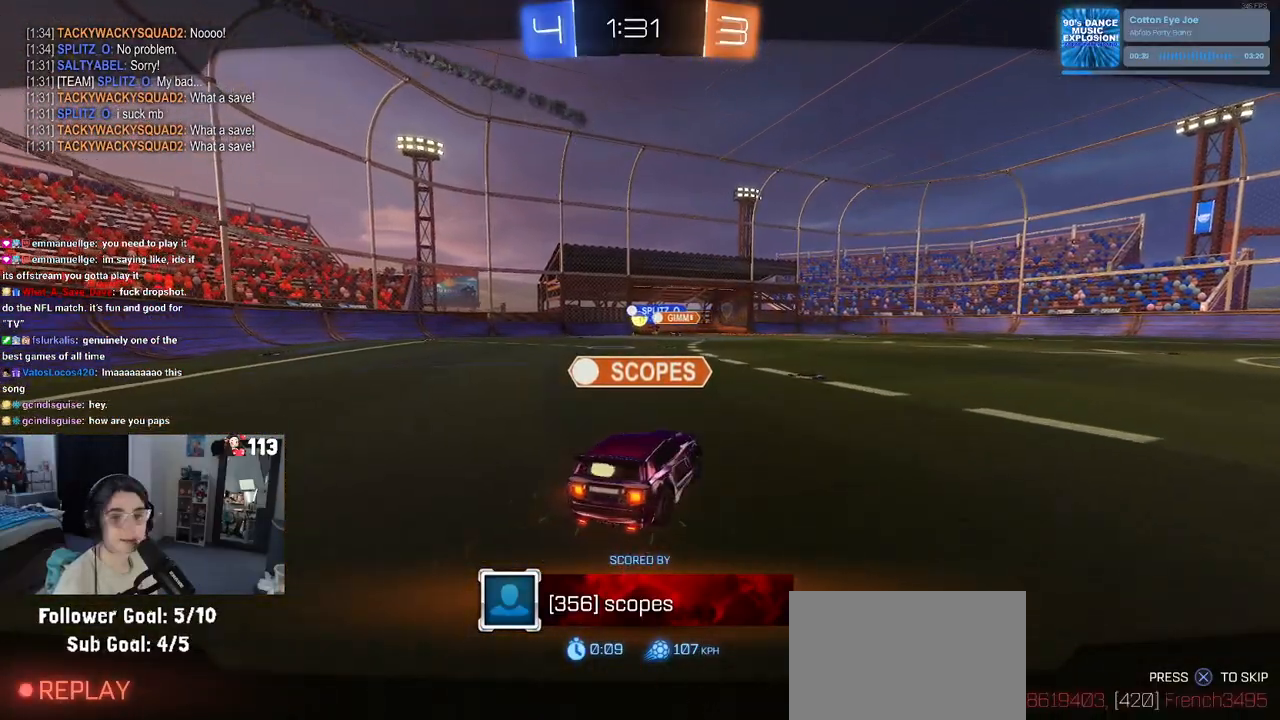
{"buttons": [], "left_stick": "center", "right_stick": "center", "events": [[17, "CROSS", "up"], [50, "CROSS", "down"], [233, "CROSS", "up"]]}
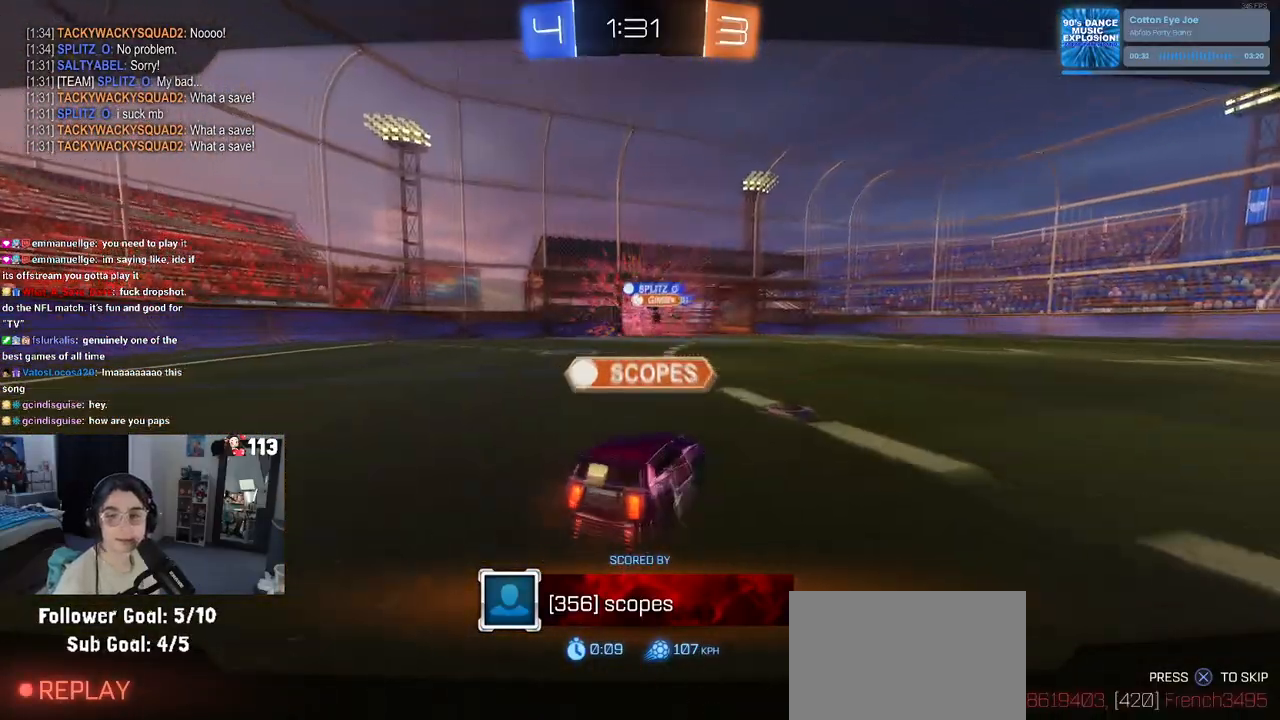
{"buttons": [], "left_stick": "center", "right_stick": "center", "events": []}
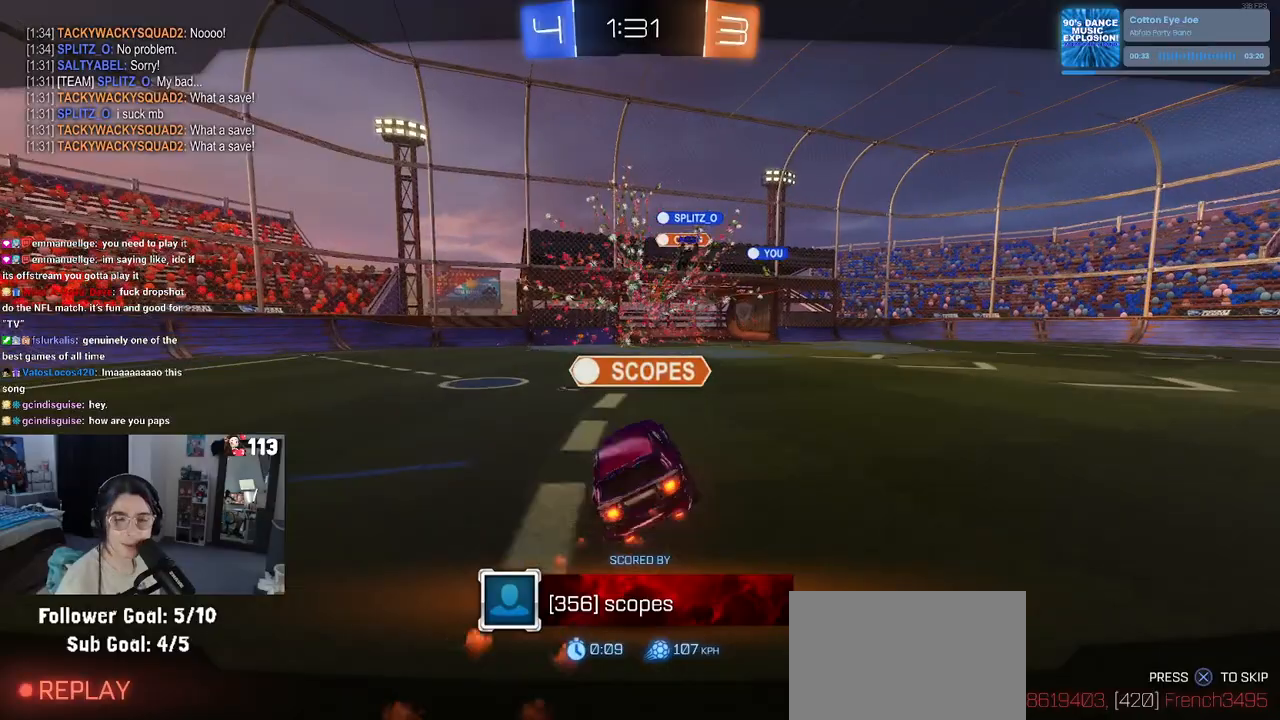
{"buttons": [], "left_stick": "center", "right_stick": "center", "events": []}
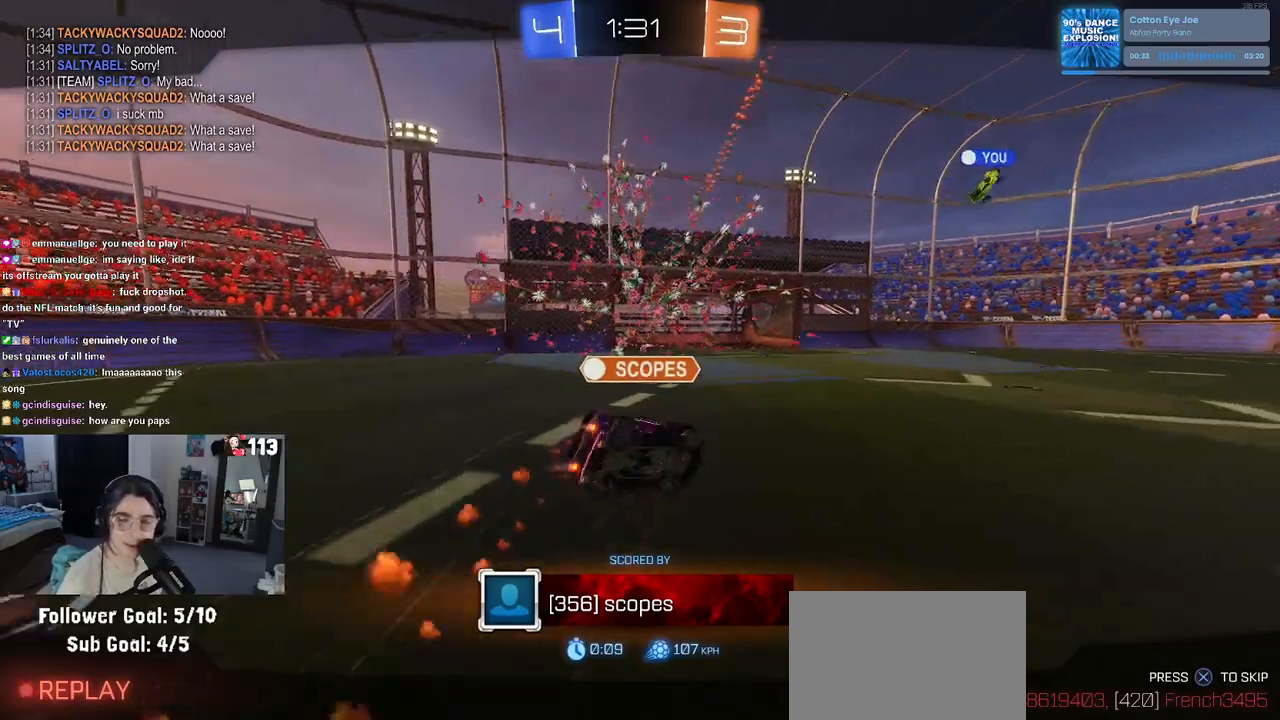
{"buttons": [], "left_stick": "center", "right_stick": "center", "events": []}
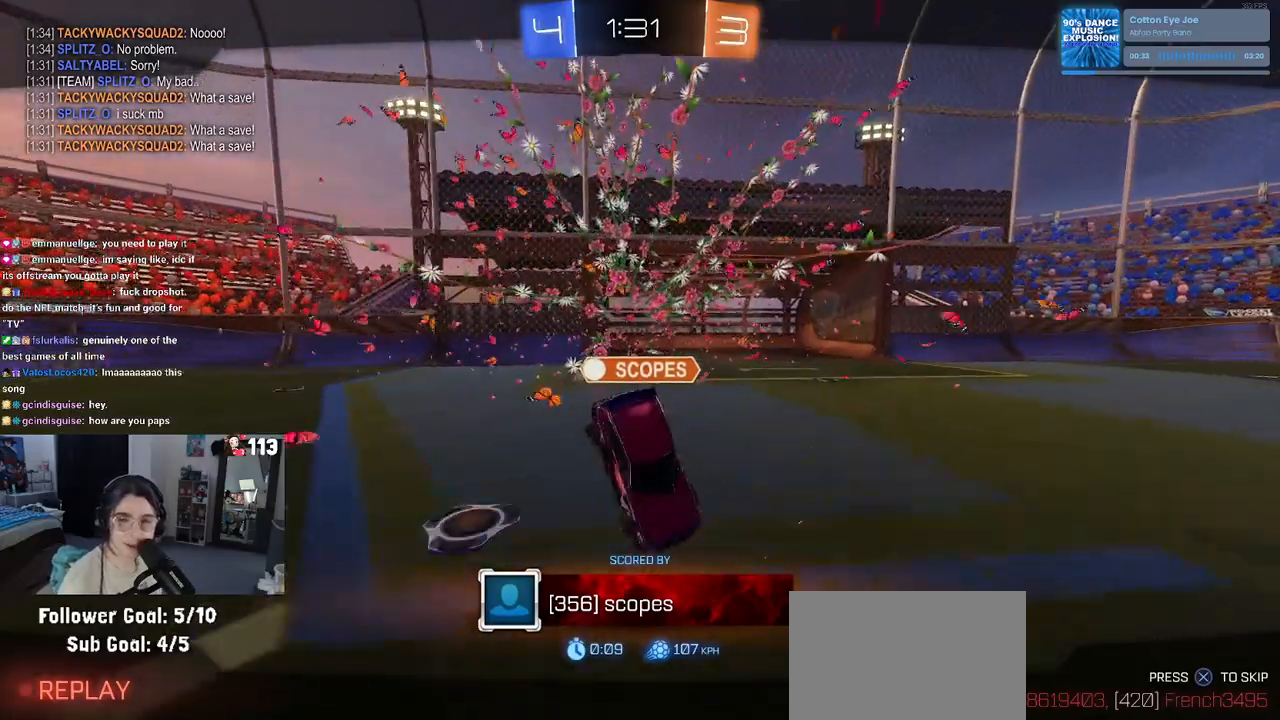
{"buttons": ["CROSS"], "left_stick": "center", "right_stick": "center", "events": [[33, "CROSS", "down"], [150, "CROSS", "up"], [300, "CROSS", "down"], [417, "CROSS", "up"], [483, "CROSS", "down"]]}
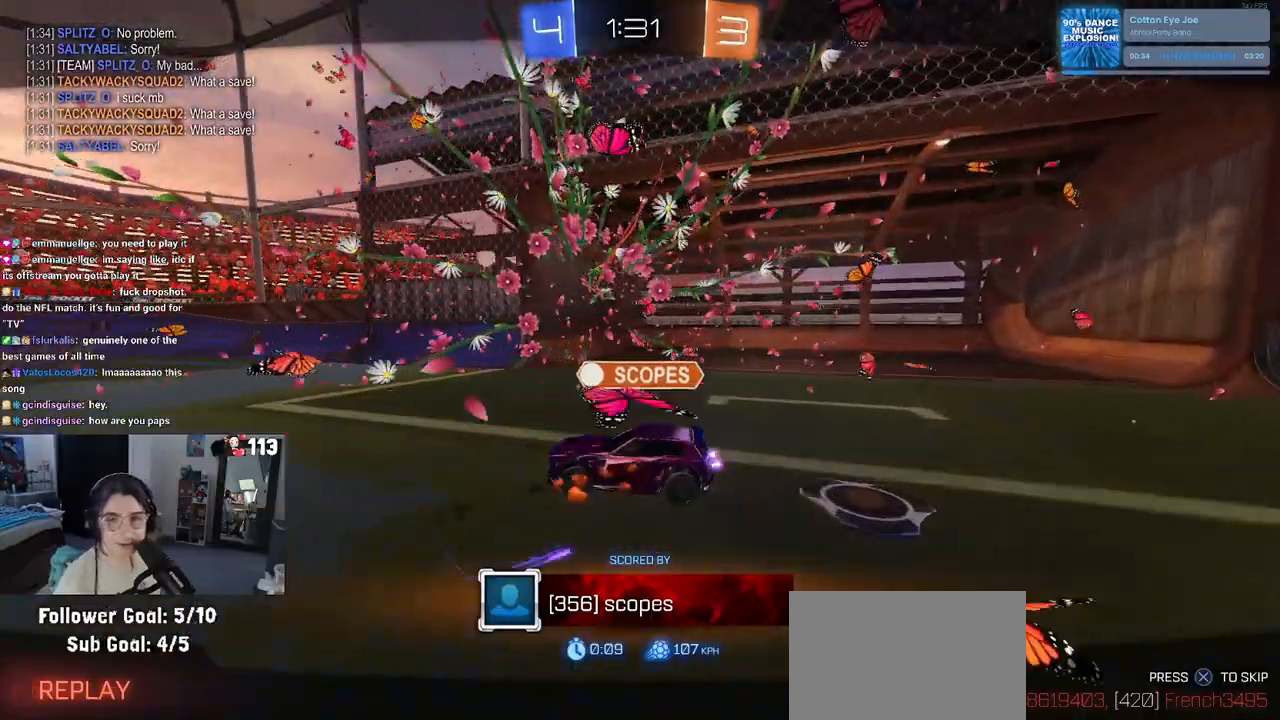
{"buttons": [], "left_stick": "center", "right_stick": "center", "events": [[100, "CROSS", "up"]]}
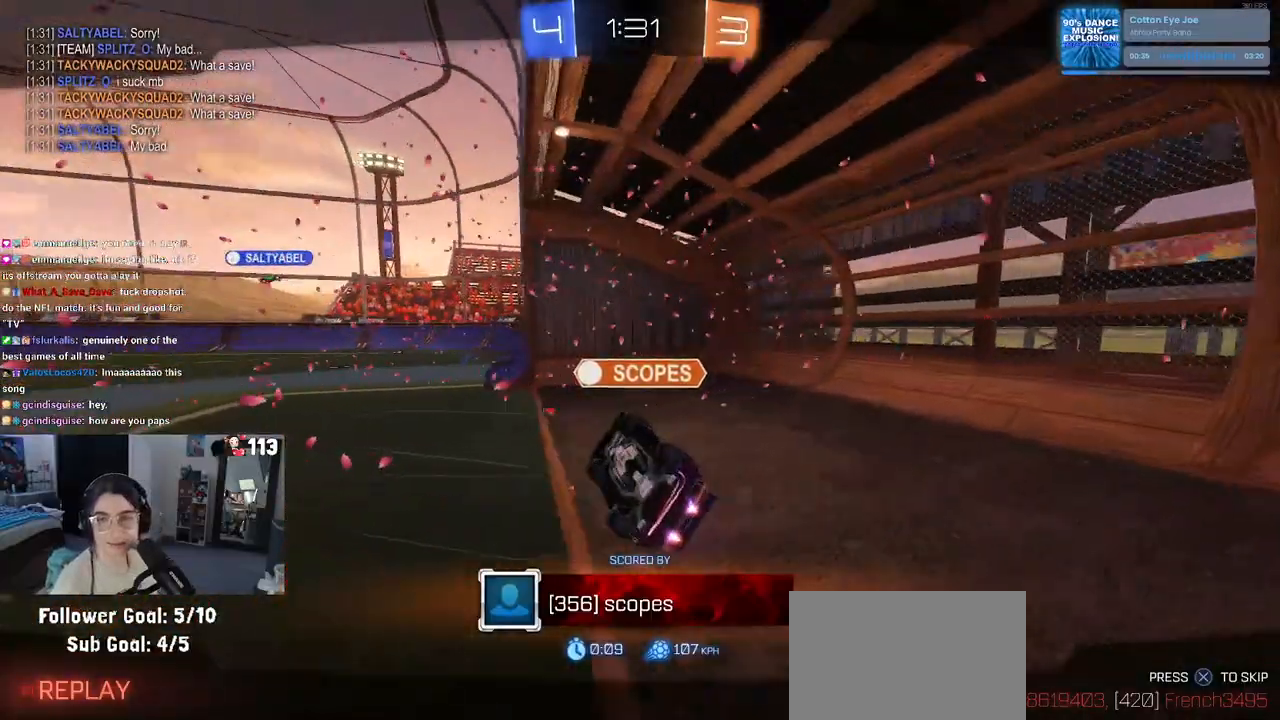
{"buttons": [], "left_stick": "center", "right_stick": "center", "events": []}
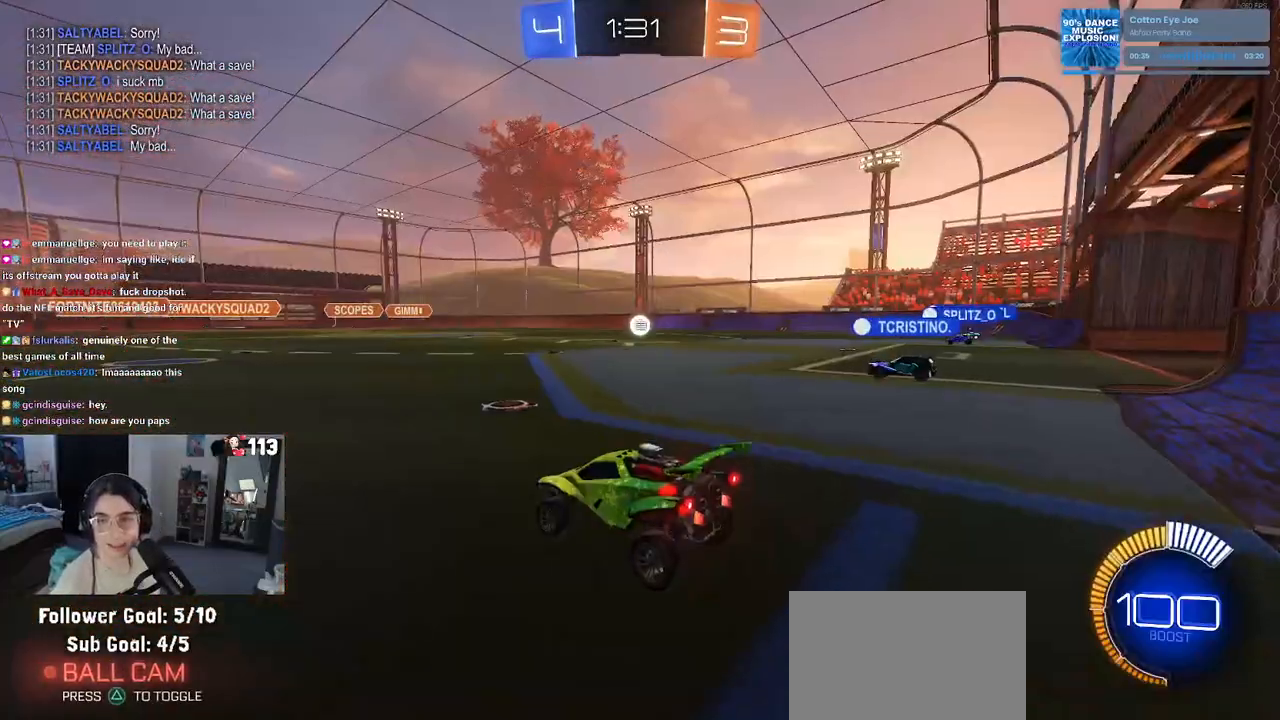
{"buttons": [], "left_stick": "center", "right_stick": "center", "events": [[417, "TRIANGLE", "down"], [483, "TRIANGLE", "up"]]}
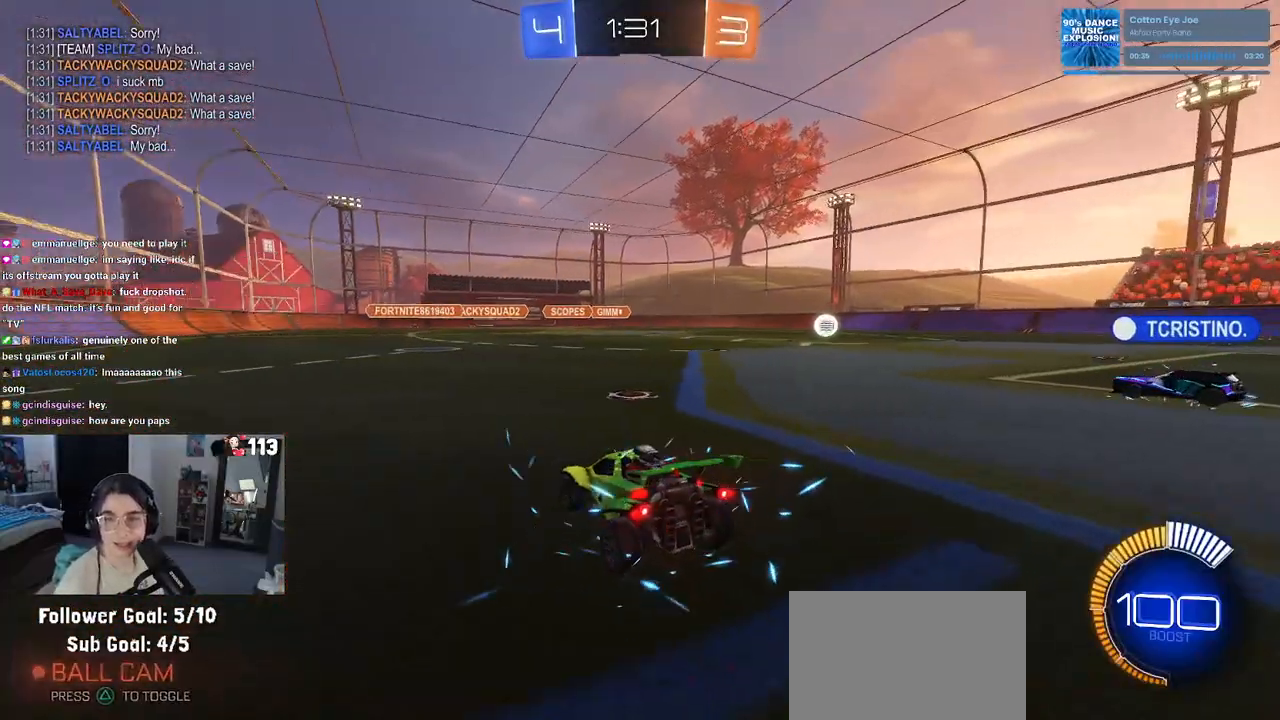
{"buttons": [], "left_stick": "center", "right_stick": "center", "events": [[33, "TRIANGLE", "down"], [167, "TRIANGLE", "up"]]}
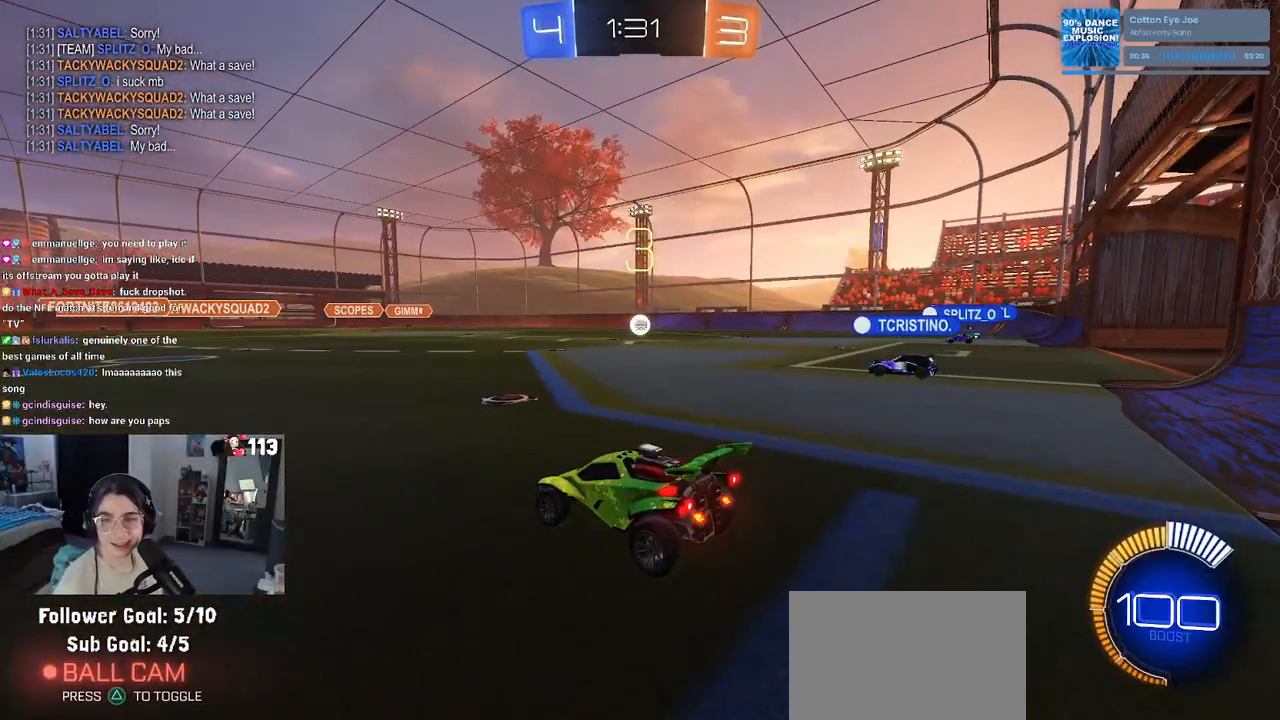
{"buttons": ["TRIANGLE", "R2"], "left_stick": "center", "right_stick": "center", "events": [[150, "R2", "down"], [467, "TRIANGLE", "down"]]}
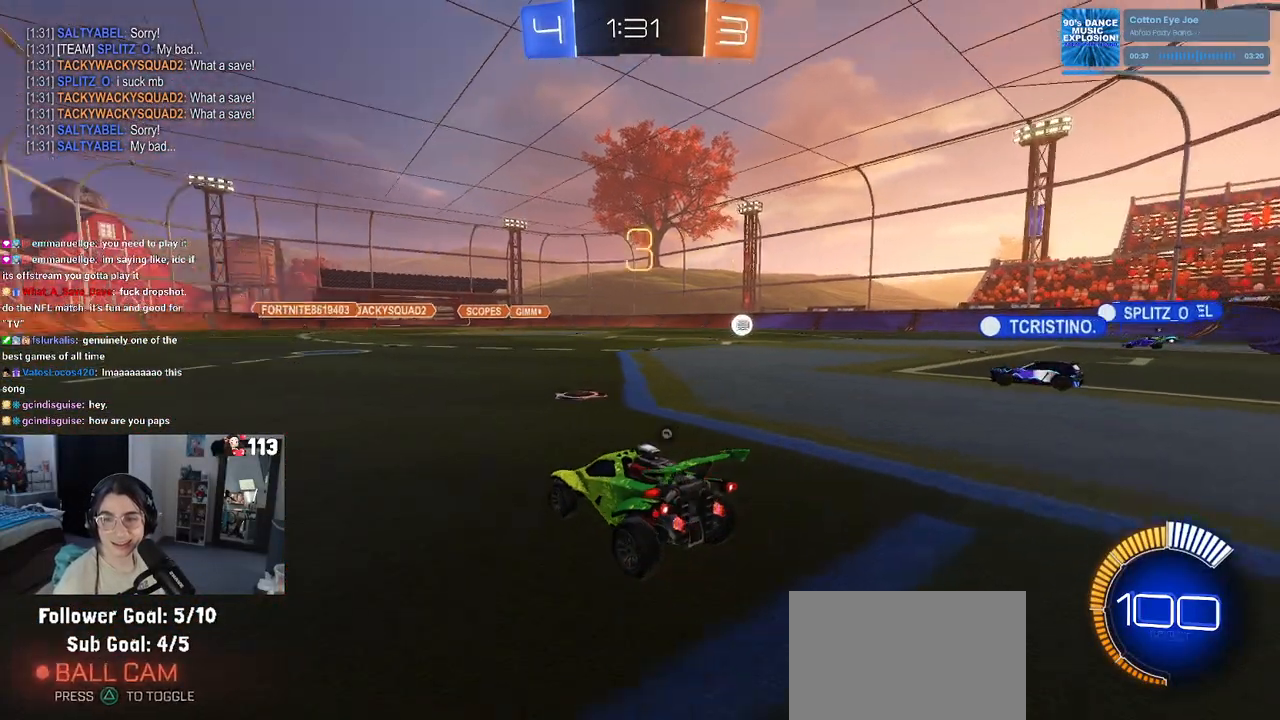
{"buttons": ["R2"], "left_stick": "center", "right_stick": "center", "events": [[67, "TRIANGLE", "up"], [150, "TRIANGLE", "down"], [267, "TRIANGLE", "up"]]}
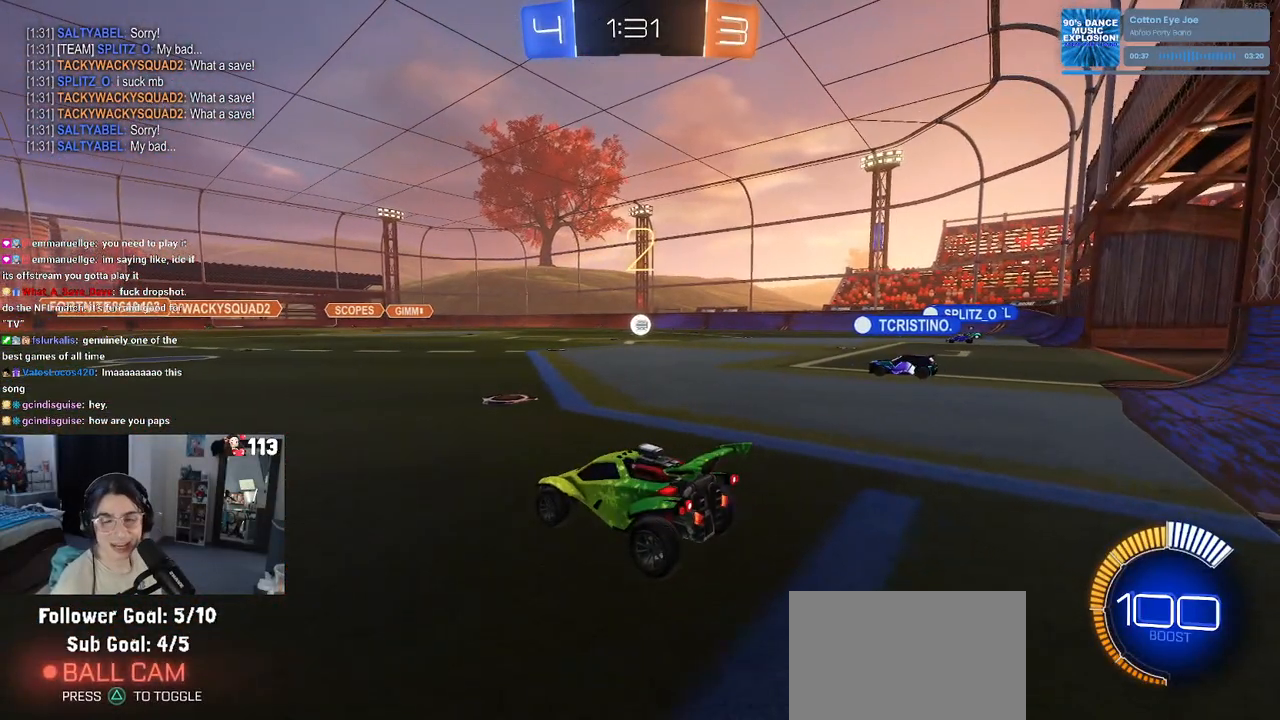
{"buttons": ["TRIANGLE", "R2"], "left_stick": "center", "right_stick": "center", "events": [[417, "TRIANGLE", "down"]]}
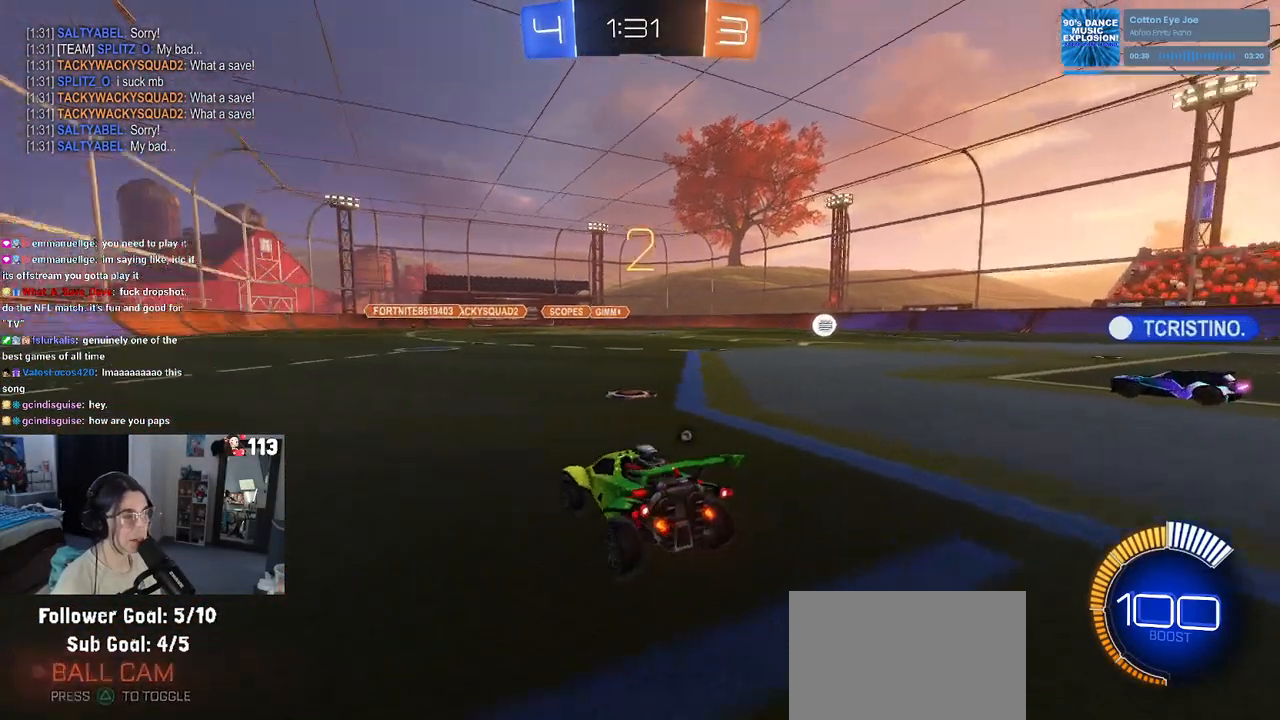
{"buttons": ["R2"], "left_stick": "center", "right_stick": "center", "events": [[17, "TRIANGLE", "up"], [317, "TRIANGLE", "down"], [500, "TRIANGLE", "up"]]}
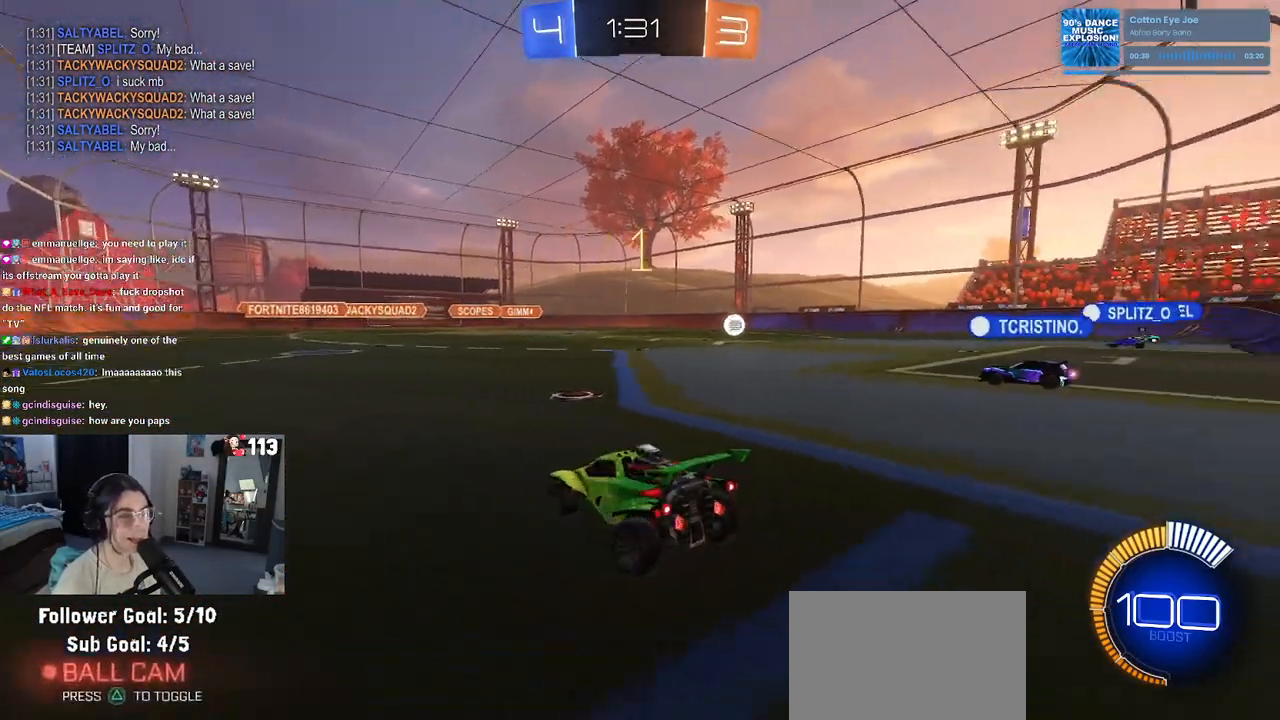
{"buttons": ["R2"], "left_stick": "center", "right_stick": "center", "events": []}
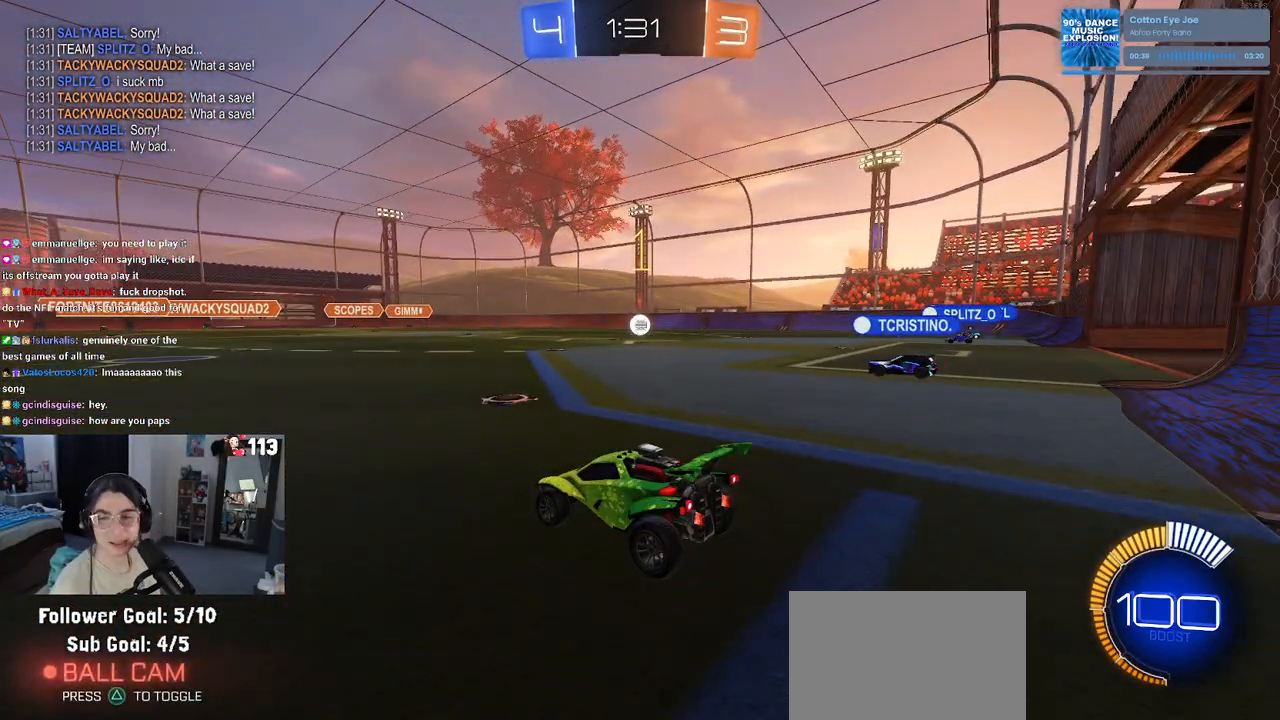
{"buttons": ["R2"], "left_stick": "right", "right_stick": "center", "events": [[133, "left_stick", "right"]]}
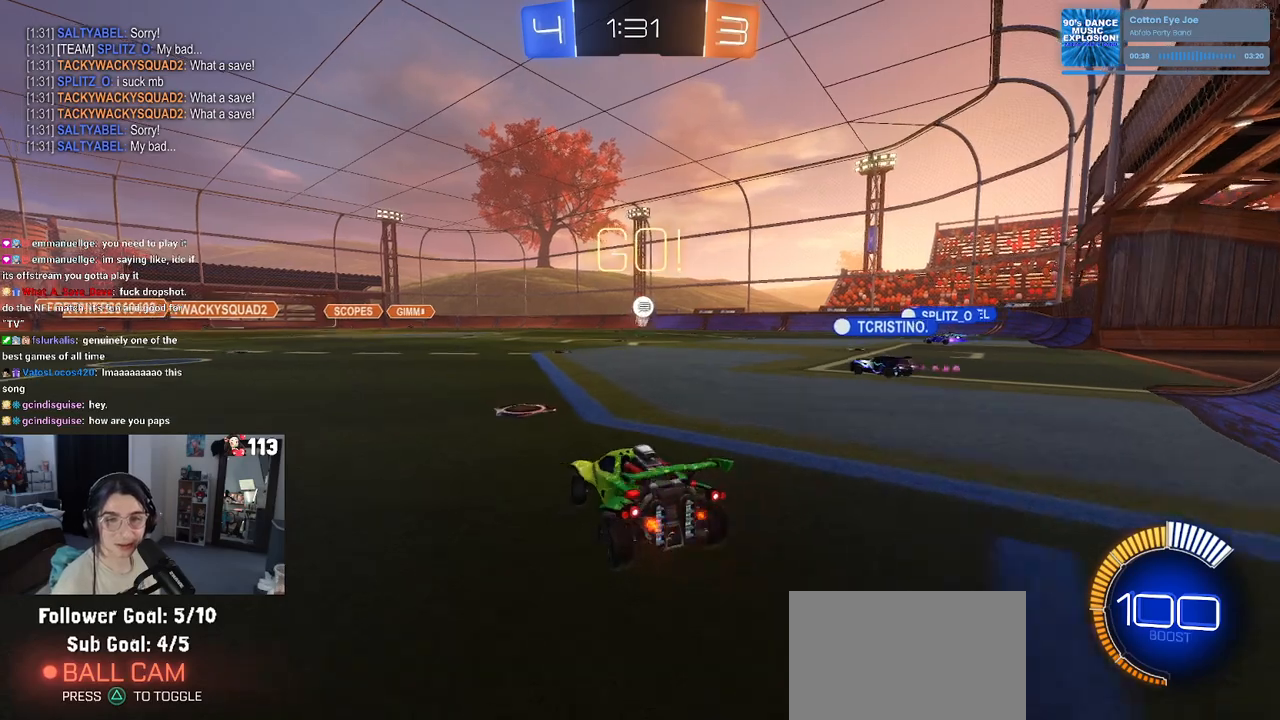
{"buttons": ["R2"], "left_stick": "right", "right_stick": "center", "events": []}
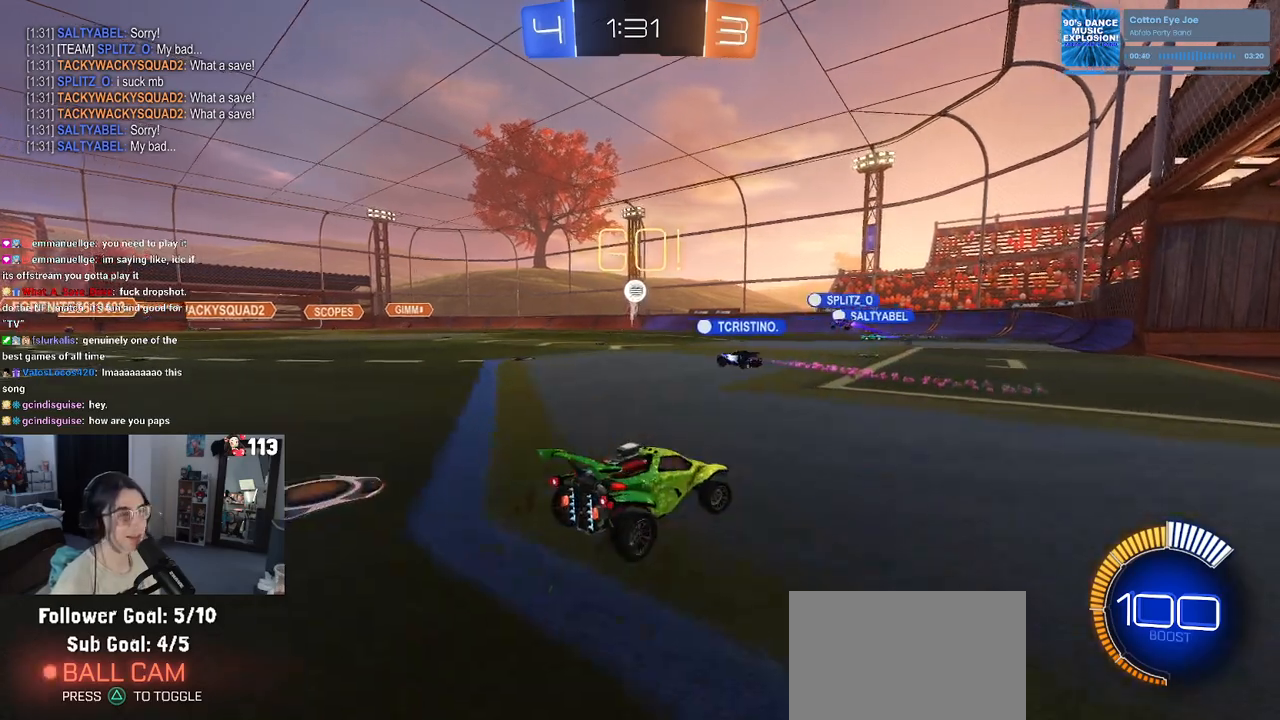
{"buttons": ["L1", "R2"], "left_stick": "right", "right_stick": "center", "events": [[83, "CROSS", "down"], [117, "L1", "down"], [167, "CROSS", "up"]]}
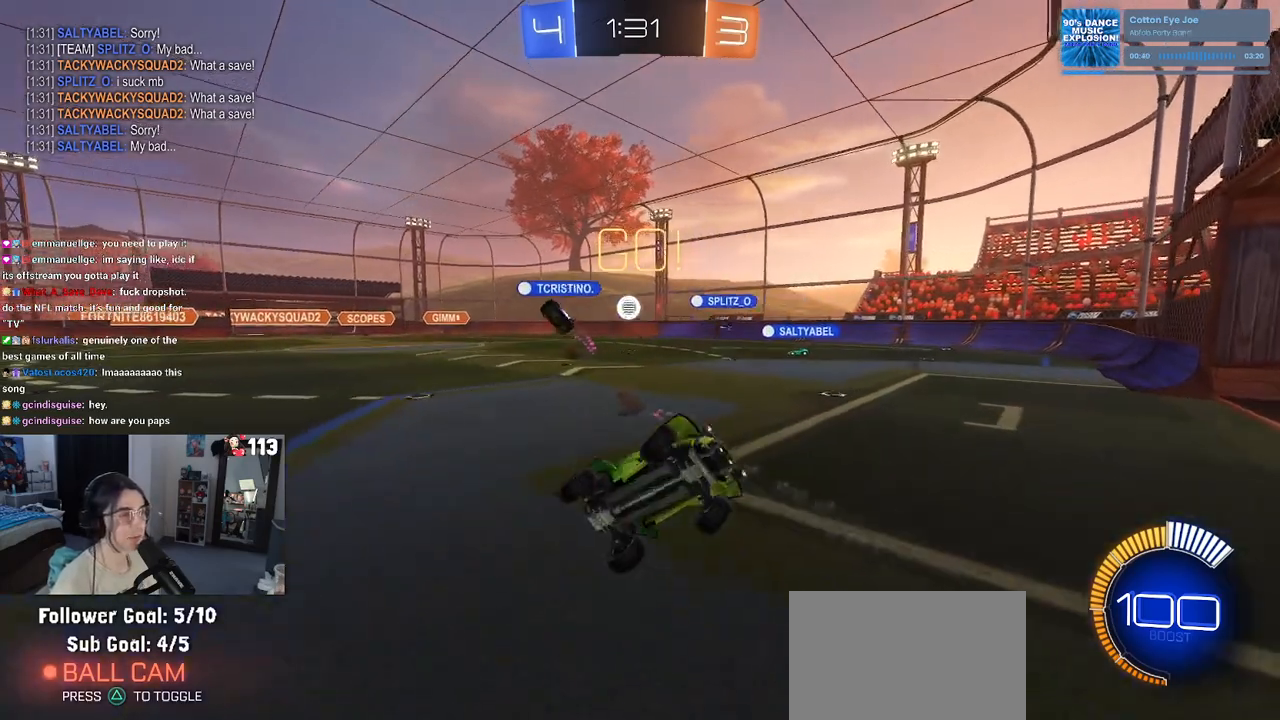
{"buttons": ["L1", "R2"], "left_stick": "up-left", "right_stick": "center", "events": [[300, "left_stick", "up-left"]]}
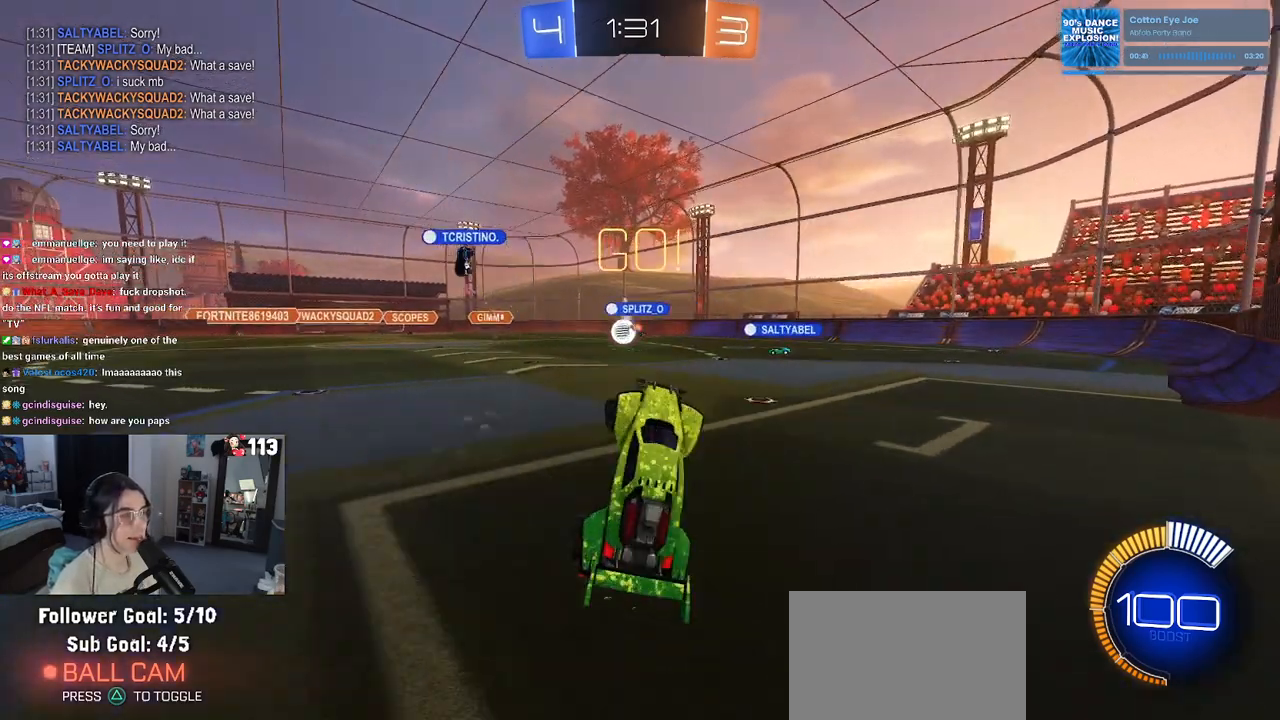
{"buttons": ["R2"], "left_stick": "up-right", "right_stick": "center", "events": [[100, "left_stick", "up-right"], [183, "L1", "up"], [250, "CROSS", "down"], [317, "CROSS", "up"]]}
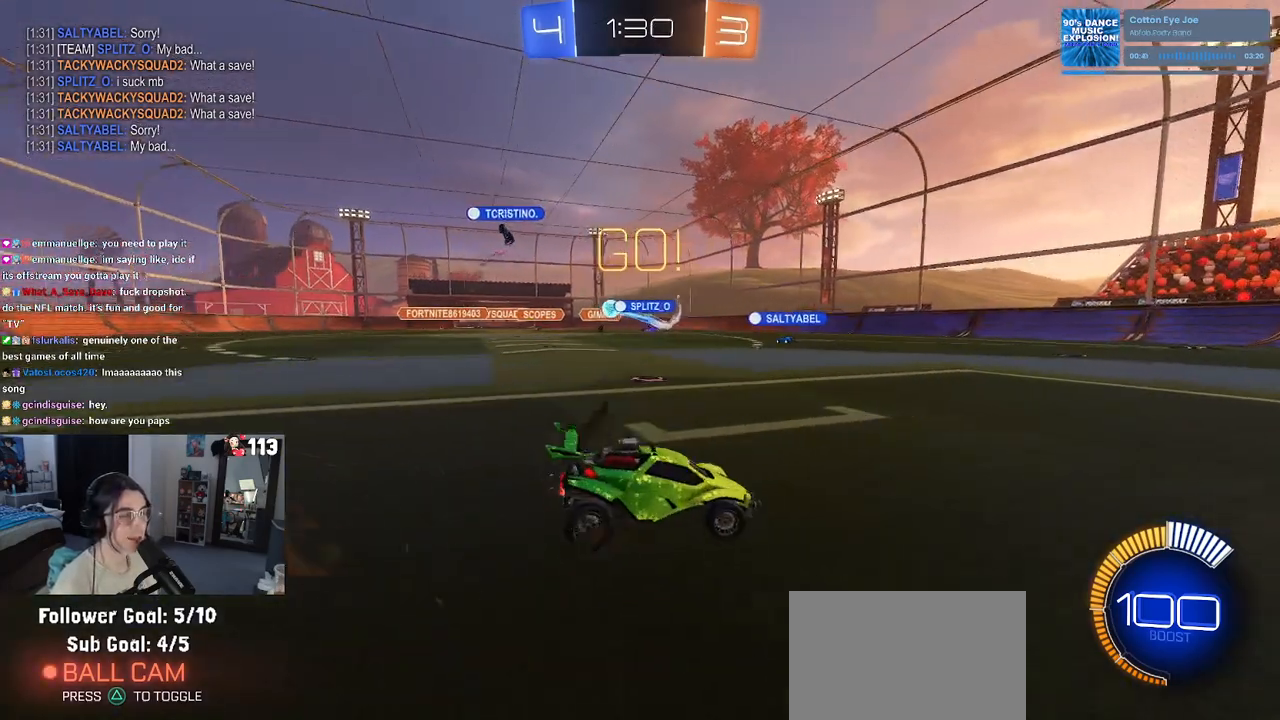
{"buttons": ["R2"], "left_stick": "up-right", "right_stick": "center", "events": [[333, "SQUARE", "down"], [467, "SQUARE", "up"]]}
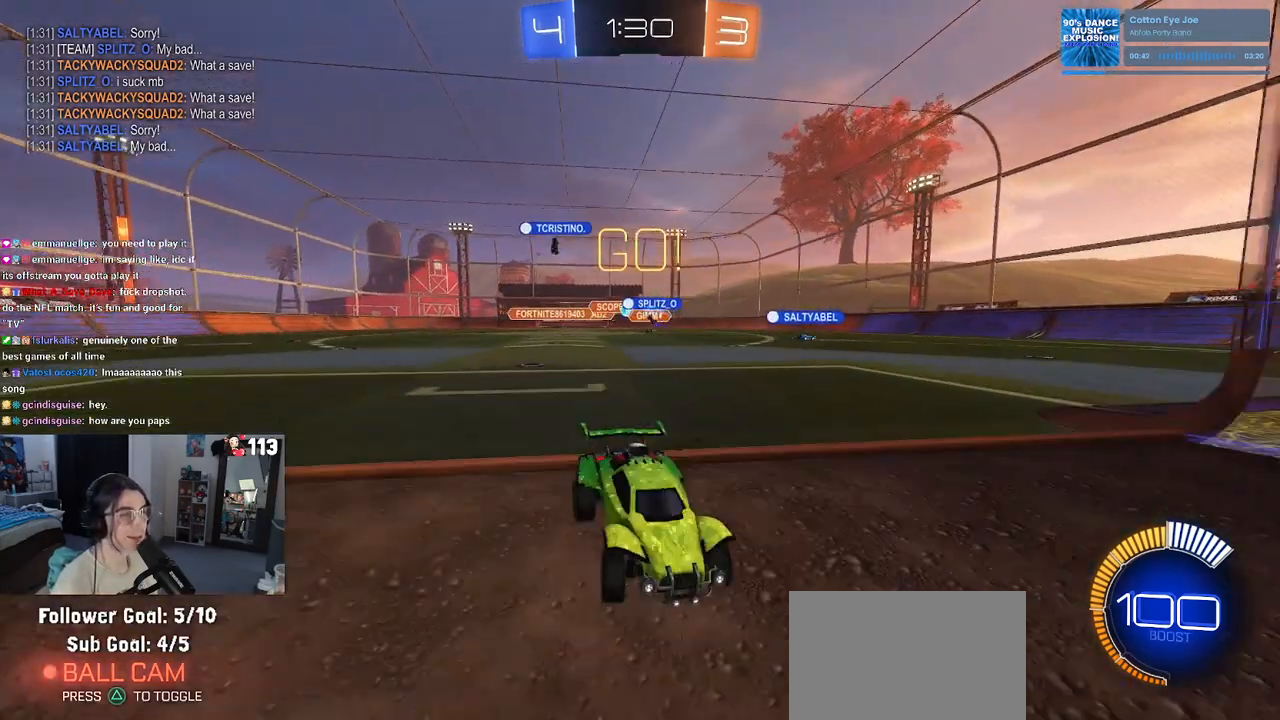
{"buttons": ["SQUARE", "R2"], "left_stick": "up-right", "right_stick": "center", "events": [[350, "SQUARE", "down"]]}
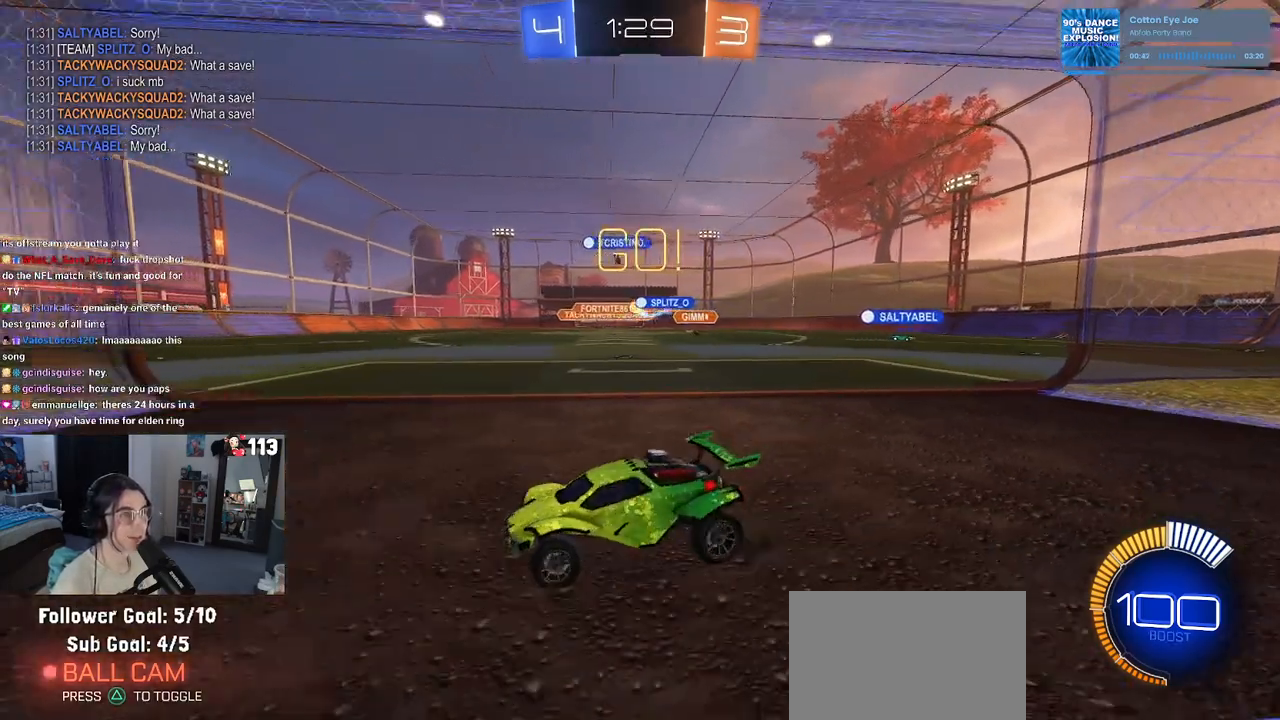
{"buttons": ["R2"], "left_stick": "up-right", "right_stick": "center", "events": [[17, "SQUARE", "up"]]}
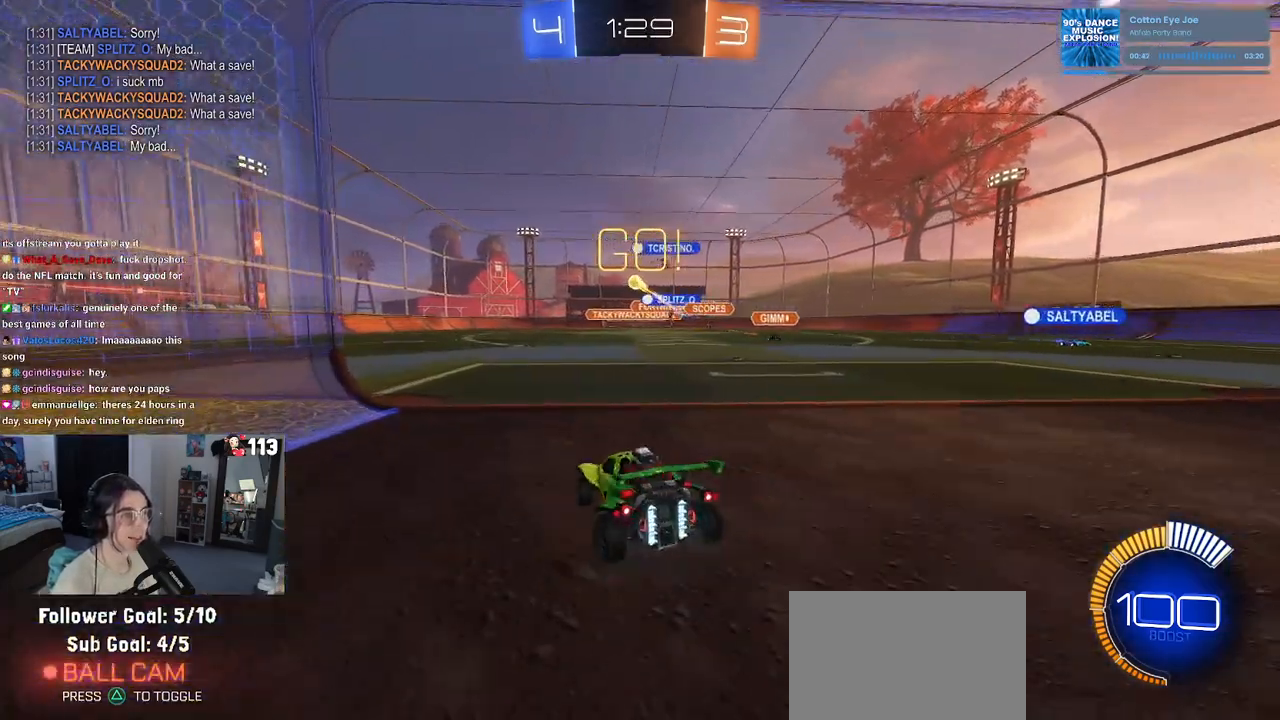
{"buttons": ["R1", "R2"], "left_stick": "right", "right_stick": "center", "events": [[167, "left_stick", "center"], [217, "left_stick", "down-left"], [233, "CROSS", "down"], [317, "left_stick", "down"], [350, "R1", "down"], [433, "CROSS", "up"], [483, "left_stick", "right"]]}